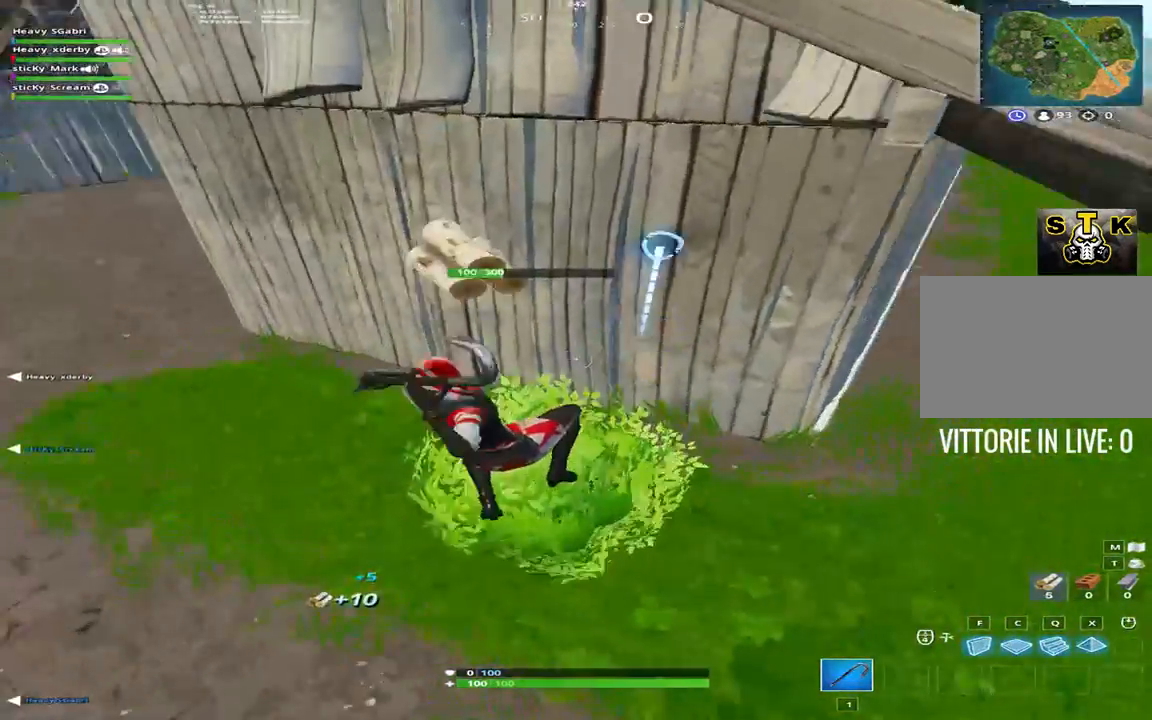
Gameplay with keyboard; each line is a JSON object with the keys held at the frame after it. "events" lists presses ("down") and releases ("up") of "1", "2", "3", "4", "5", "6", "7", "8", "9", "a", "alt", "b", "c", "caps_lock", "ctrl", "d", "e", "f", "g", "h", "i", "j", "k", "m", "n", "q", "r", "s", "shift", "space", "super", "t", "tab", "tilde", "u", "v", "w", "x", "y" and "z" between this image and that frame as [ms after this image, input, new state], when the widget could be followed in between. No other keys are recorded. Mouse input is not recorded.
{"keys": ["d", "shift", "w"], "events": [[83, "d", "down"], [133, "a", "up"], [433, "space", "down"], [500, "space", "up"], [500, "w", "down"]]}
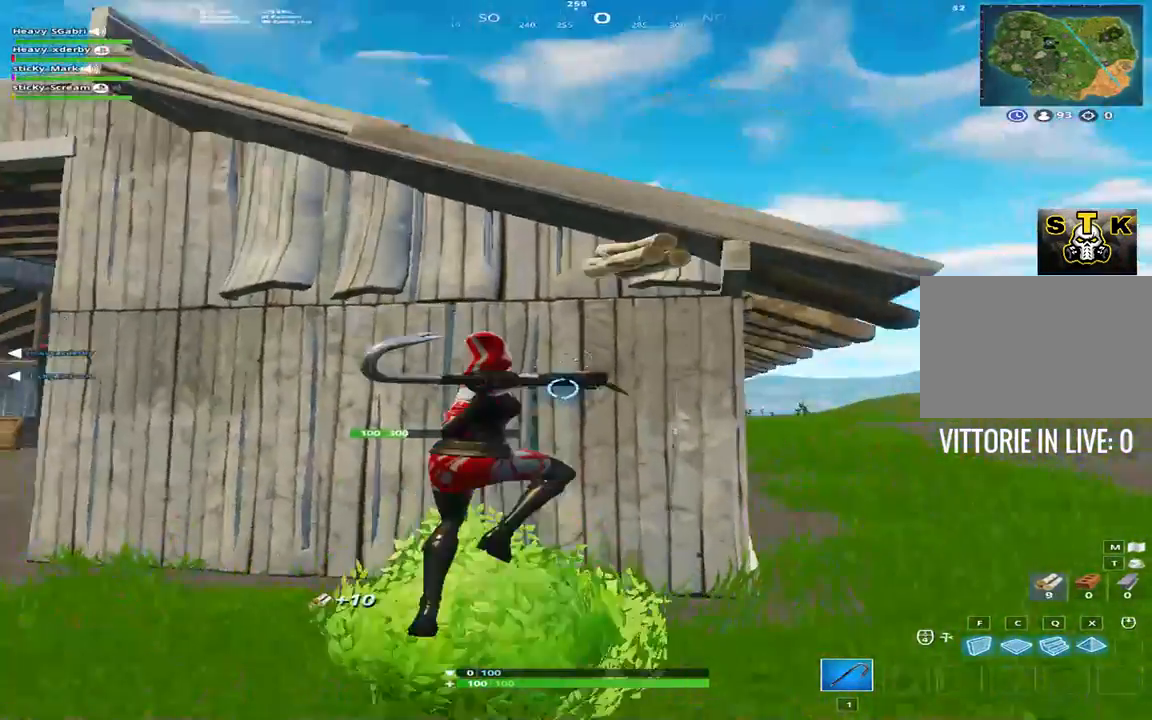
{"keys": ["d", "shift"], "events": [[233, "w", "up"]]}
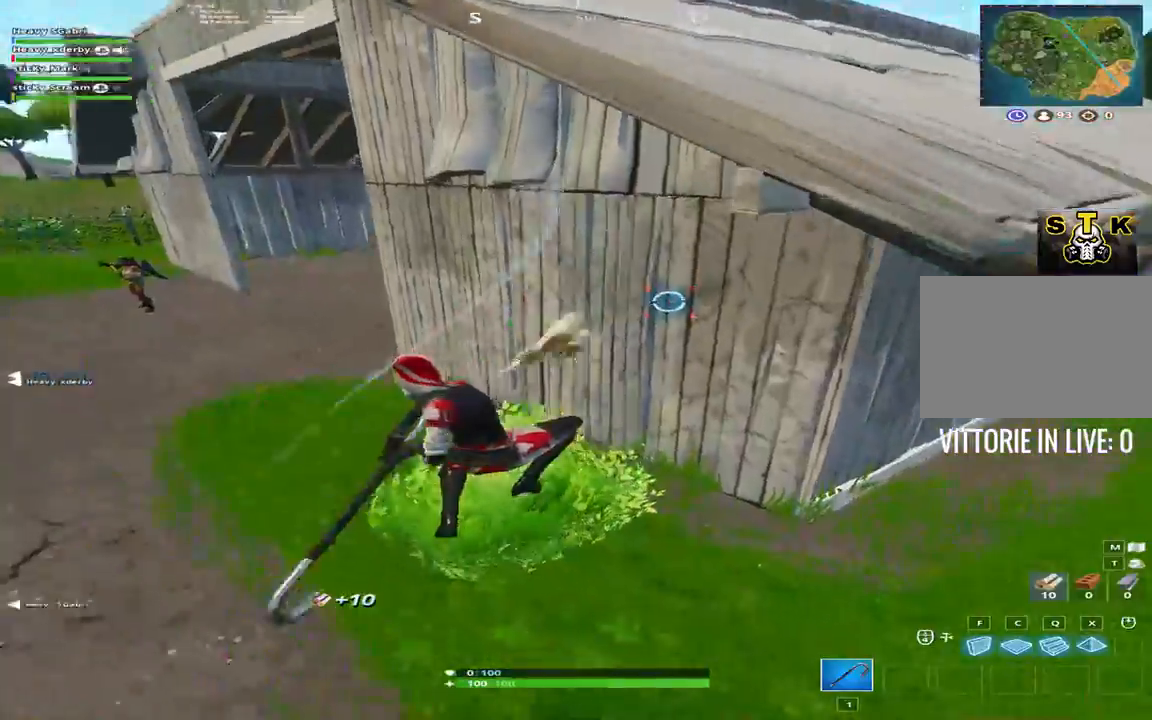
{"keys": ["a", "shift"], "events": [[200, "w", "down"], [300, "d", "up"], [350, "a", "down"], [400, "space", "down"], [450, "w", "up"], [483, "space", "up"]]}
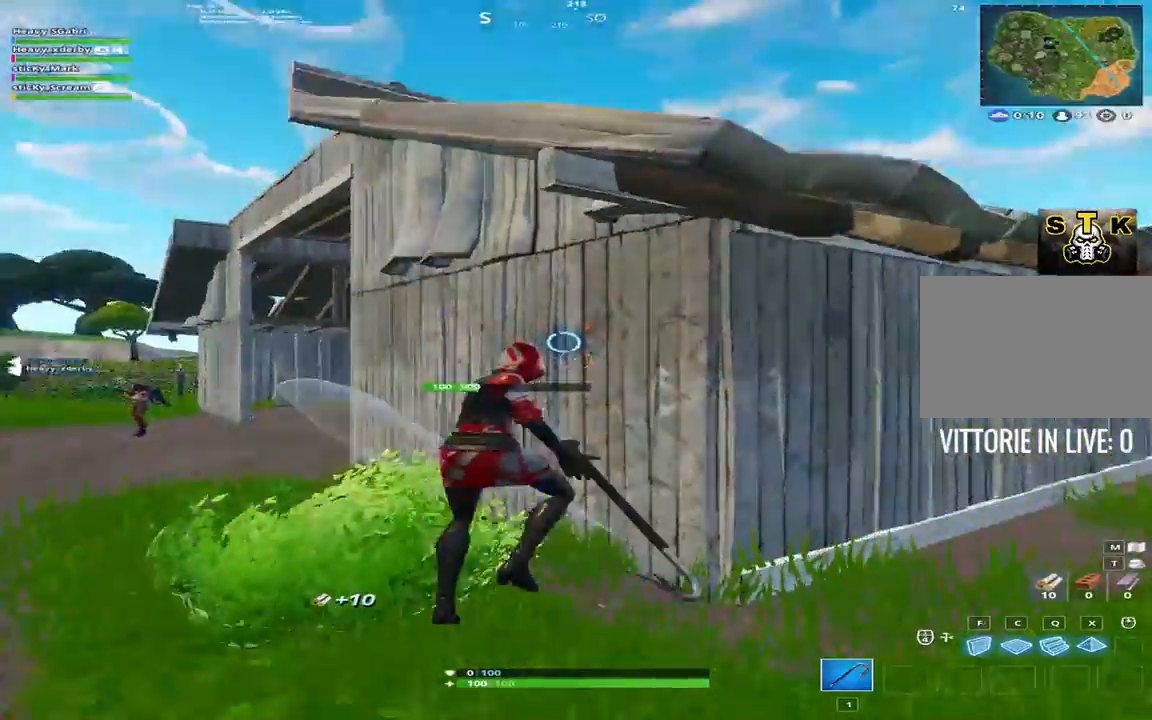
{"keys": ["a", "shift", "w"], "events": [[450, "w", "down"]]}
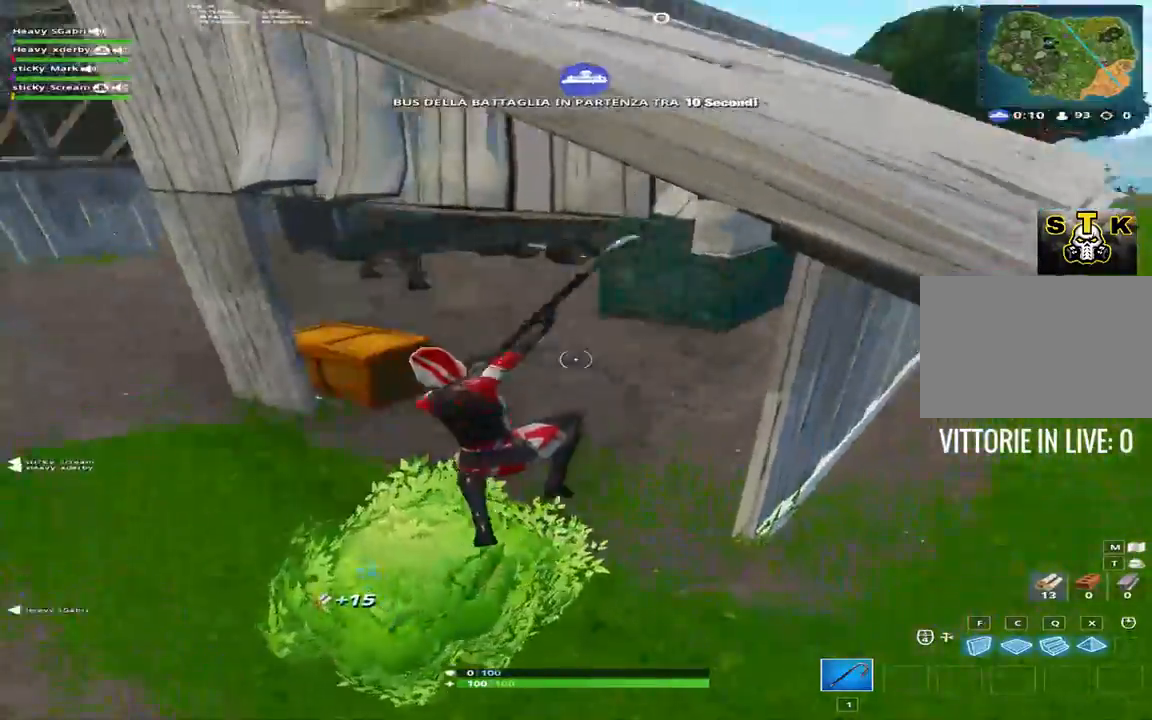
{"keys": ["shift", "w"], "events": [[17, "a", "up"], [150, "q", "down"], [250, "q", "up"]]}
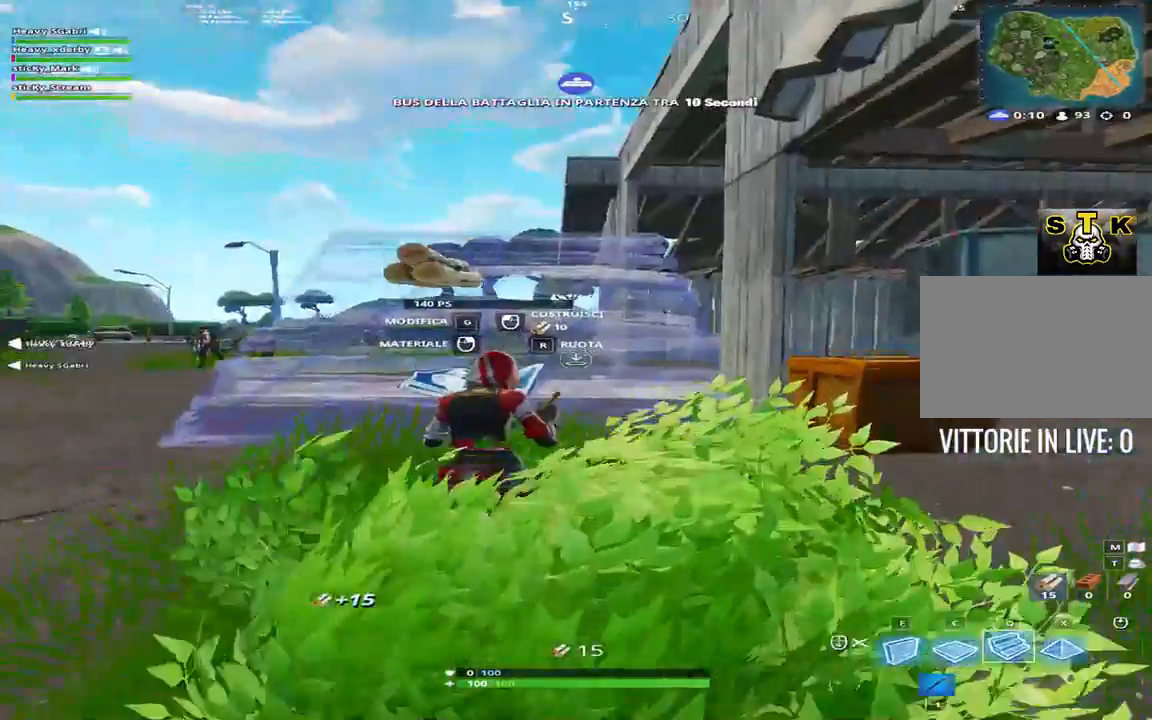
{"keys": ["shift", "w"], "events": []}
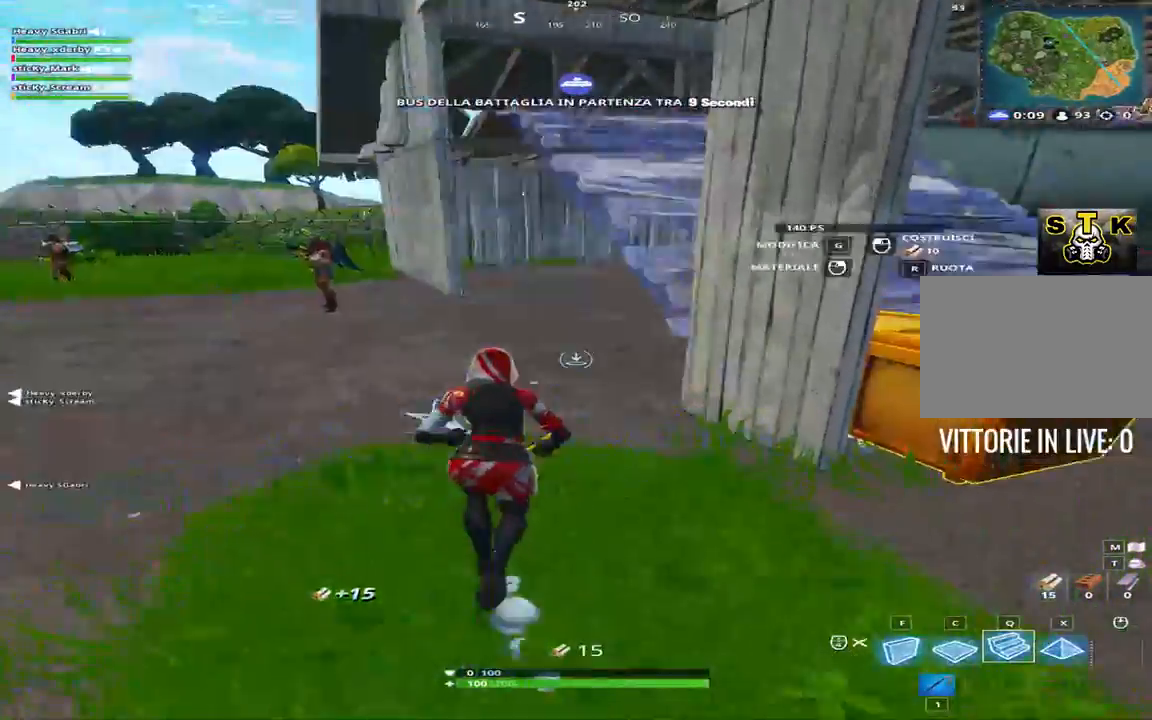
{"keys": ["shift", "w"], "events": [[117, "space", "down"], [267, "space", "up"]]}
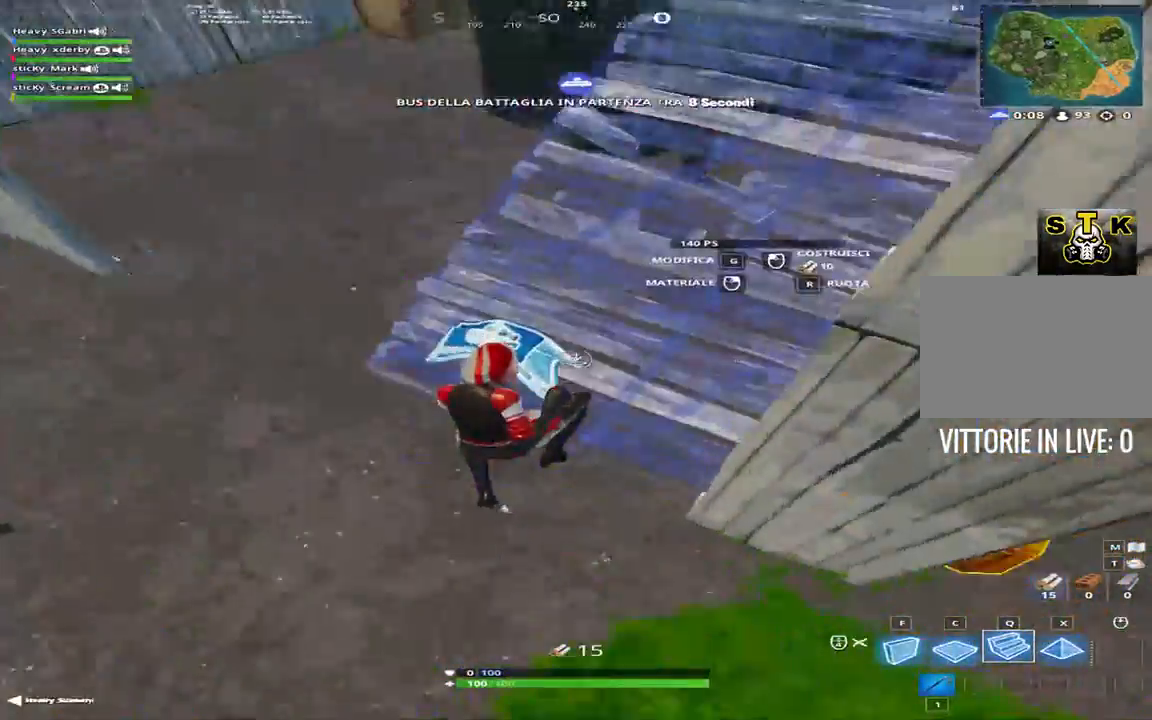
{"keys": ["shift", "w"], "events": [[283, "1", "down"], [433, "1", "up"]]}
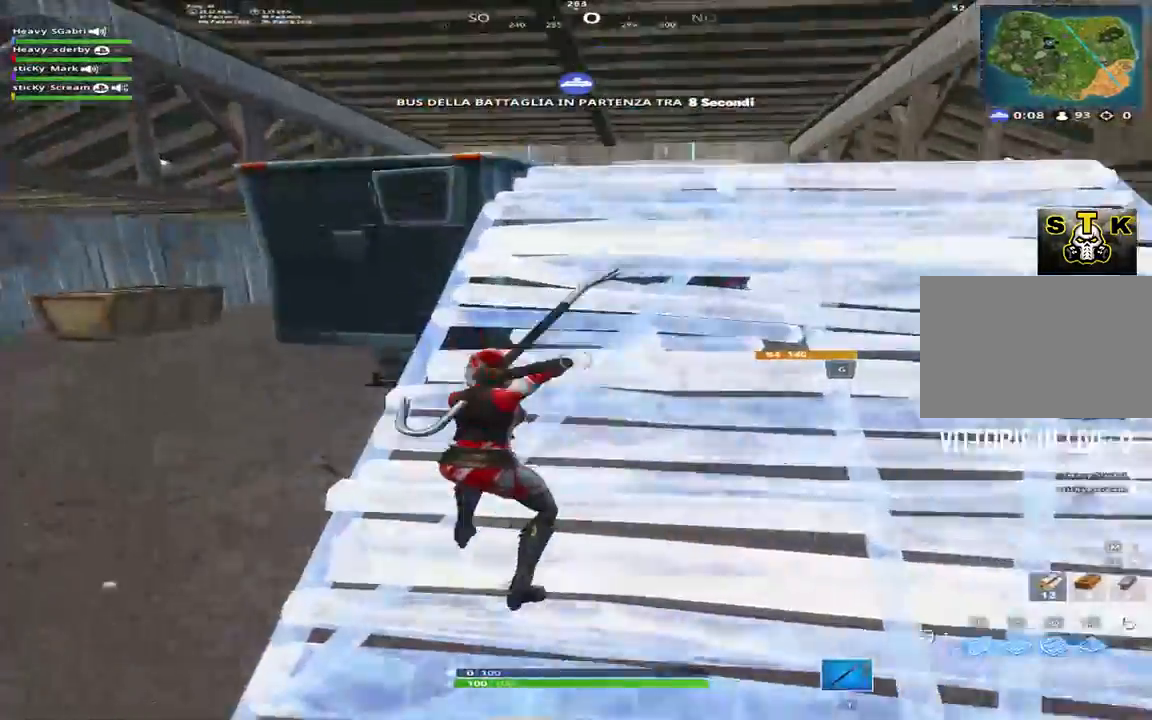
{"keys": ["shift", "w"], "events": [[200, "d", "down"], [333, "d", "up"]]}
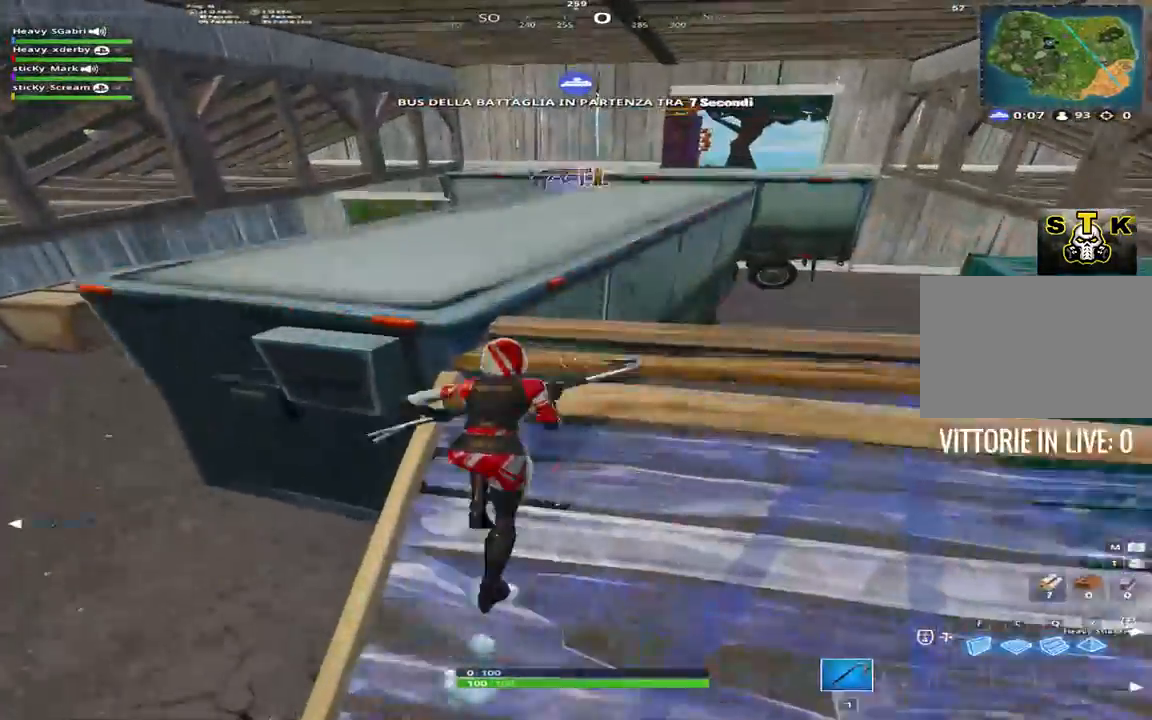
{"keys": ["shift", "w"], "events": [[83, "space", "down"], [167, "space", "up"]]}
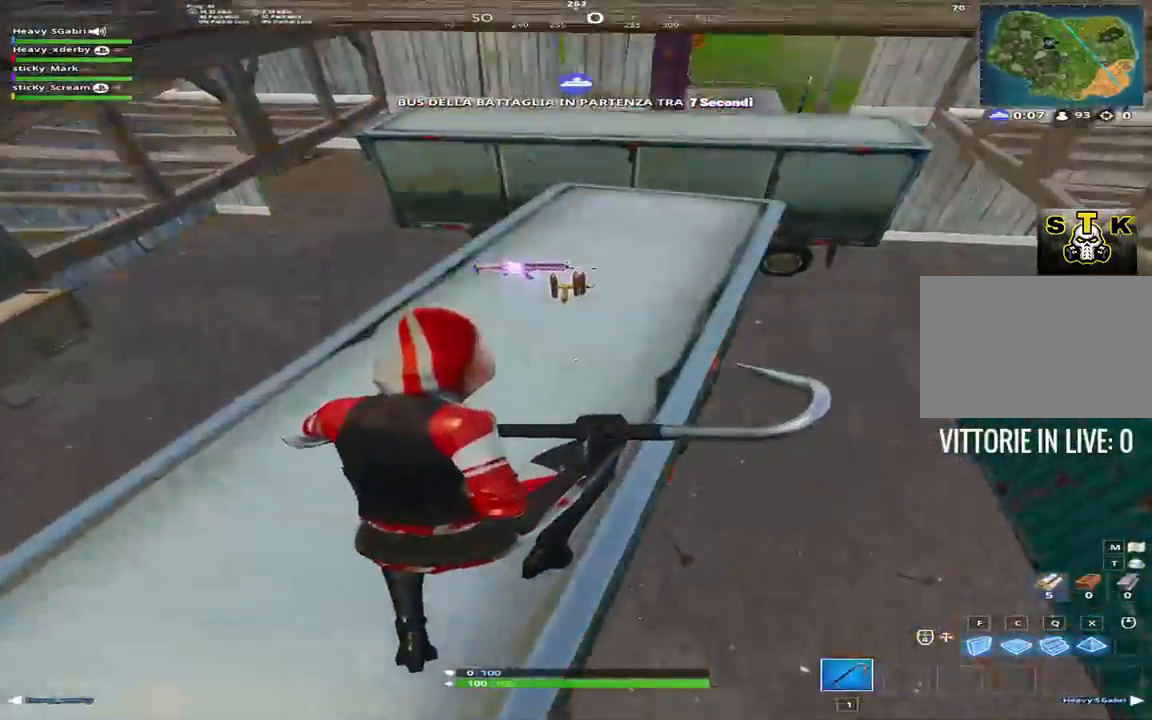
{"keys": ["e", "shift", "w"], "events": [[283, "e", "down"], [383, "e", "up"], [433, "e", "down"]]}
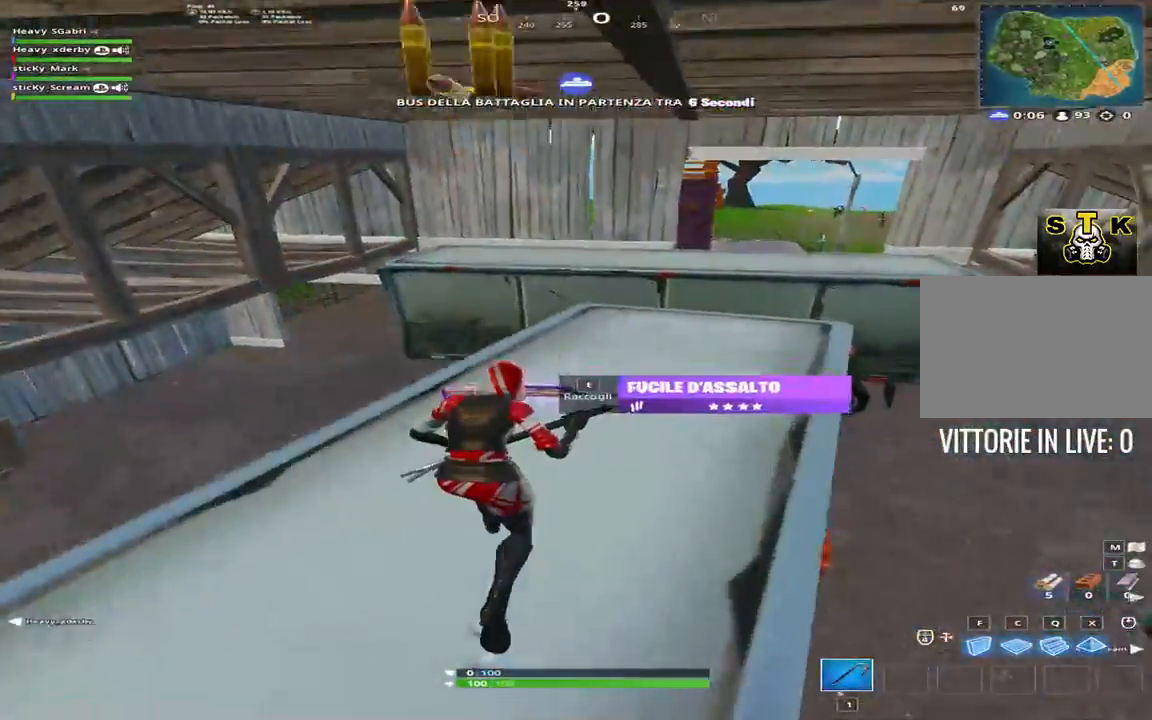
{"keys": ["shift", "w"], "events": [[483, "e", "up"]]}
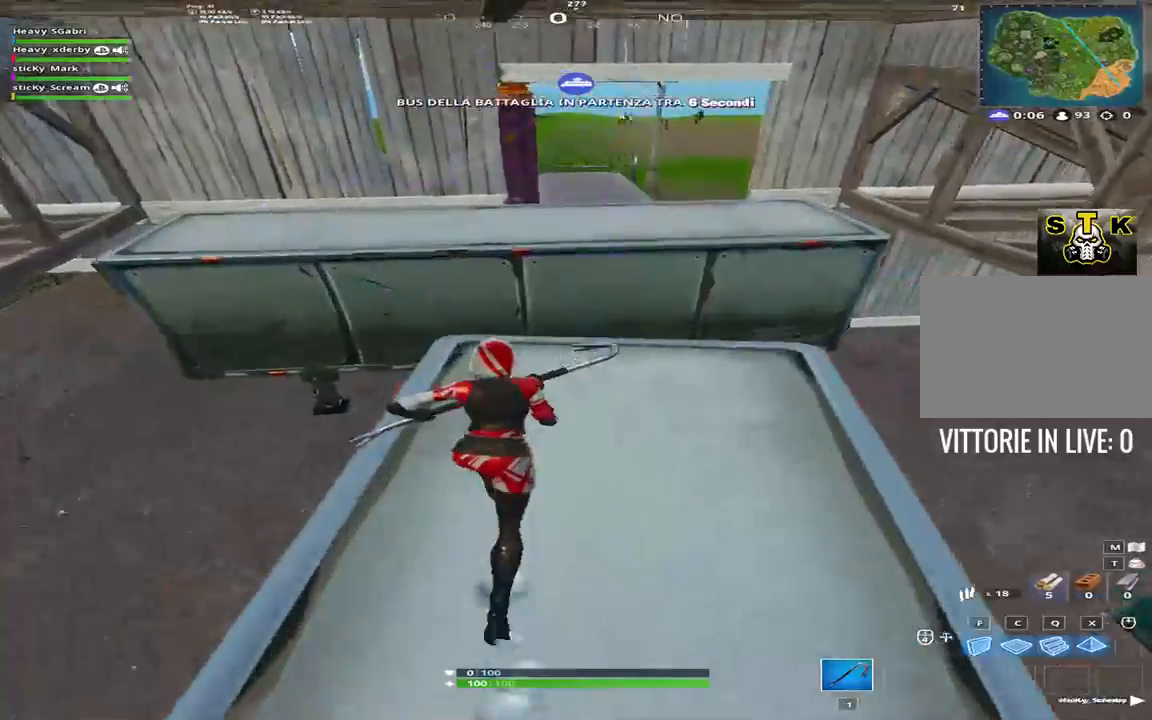
{"keys": ["shift", "space", "w"], "events": [[367, "space", "down"]]}
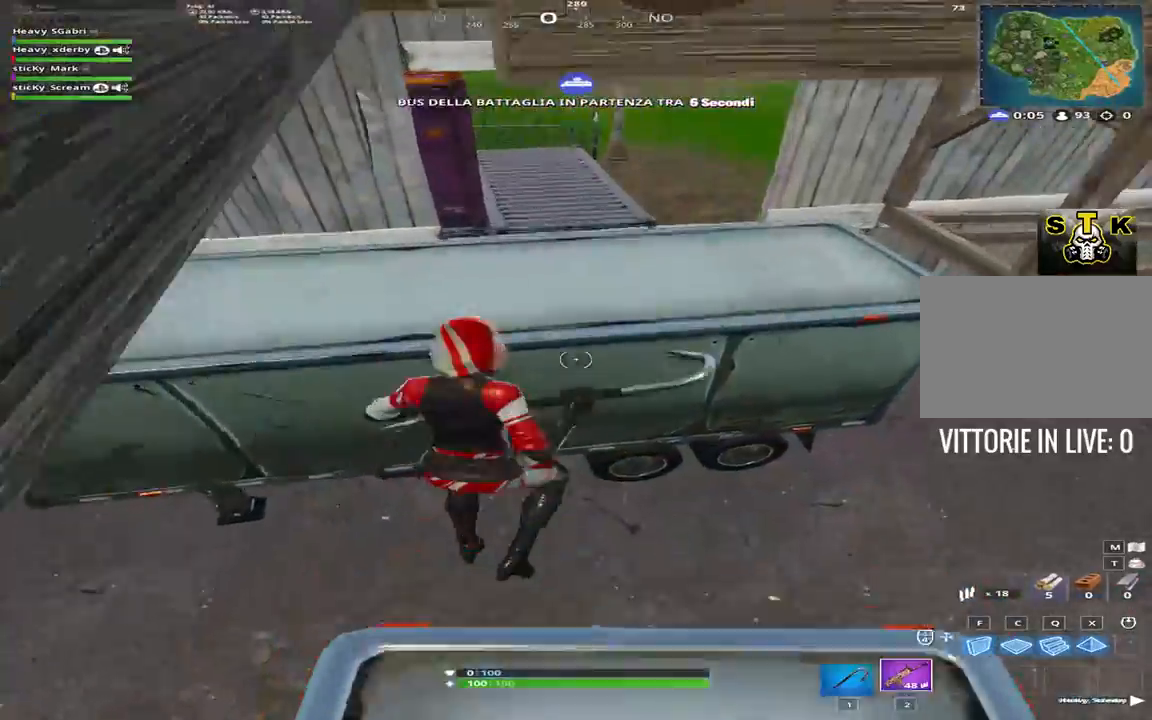
{"keys": ["d", "shift", "w"], "events": [[50, "space", "up"], [483, "d", "down"]]}
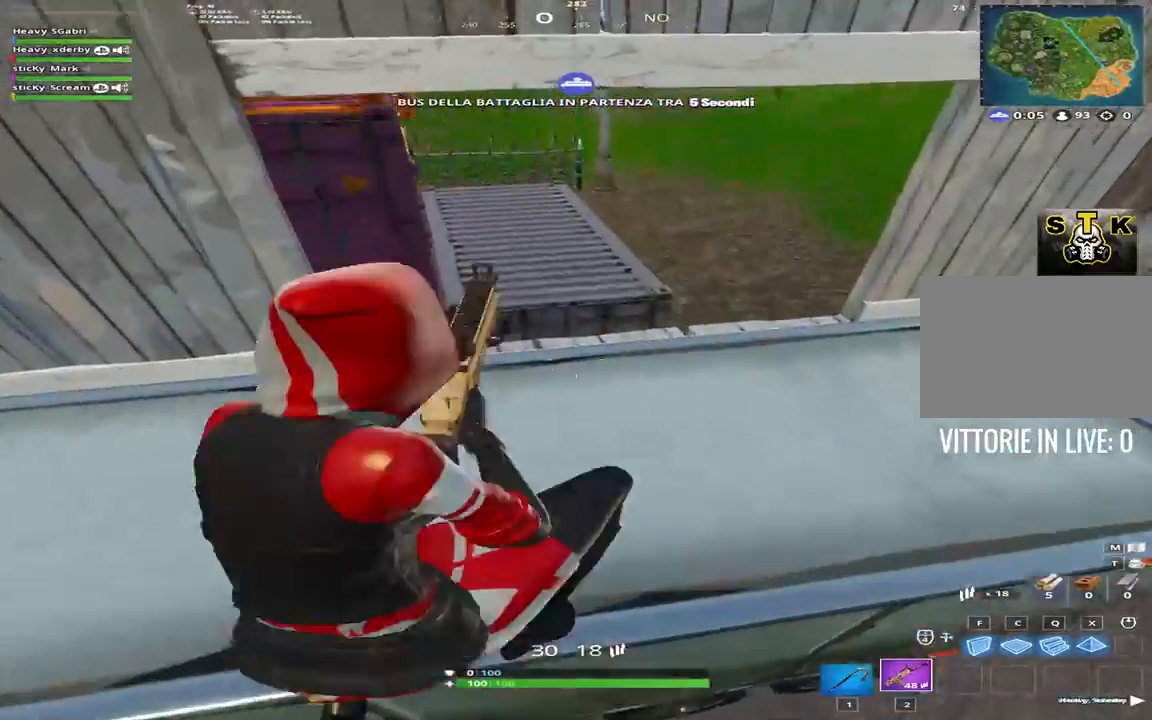
{"keys": ["shift", "w"], "events": [[200, "d", "up"]]}
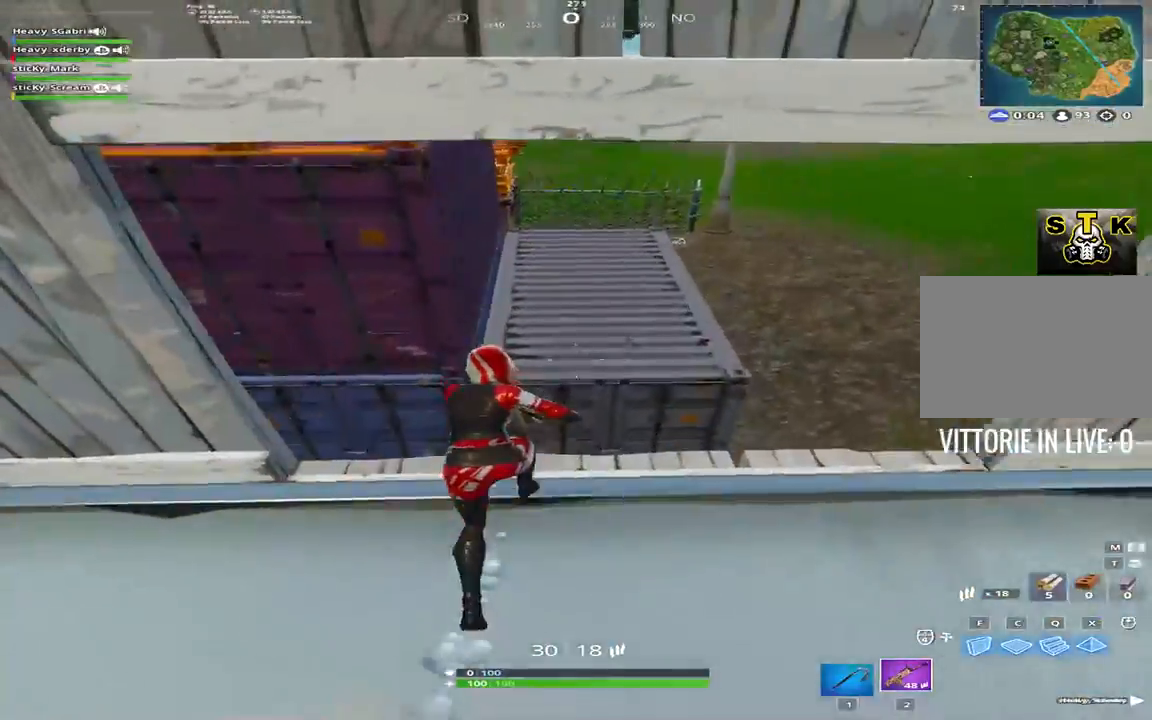
{"keys": ["d", "shift", "w"], "events": [[83, "d", "down"], [83, "space", "down"], [267, "space", "up"]]}
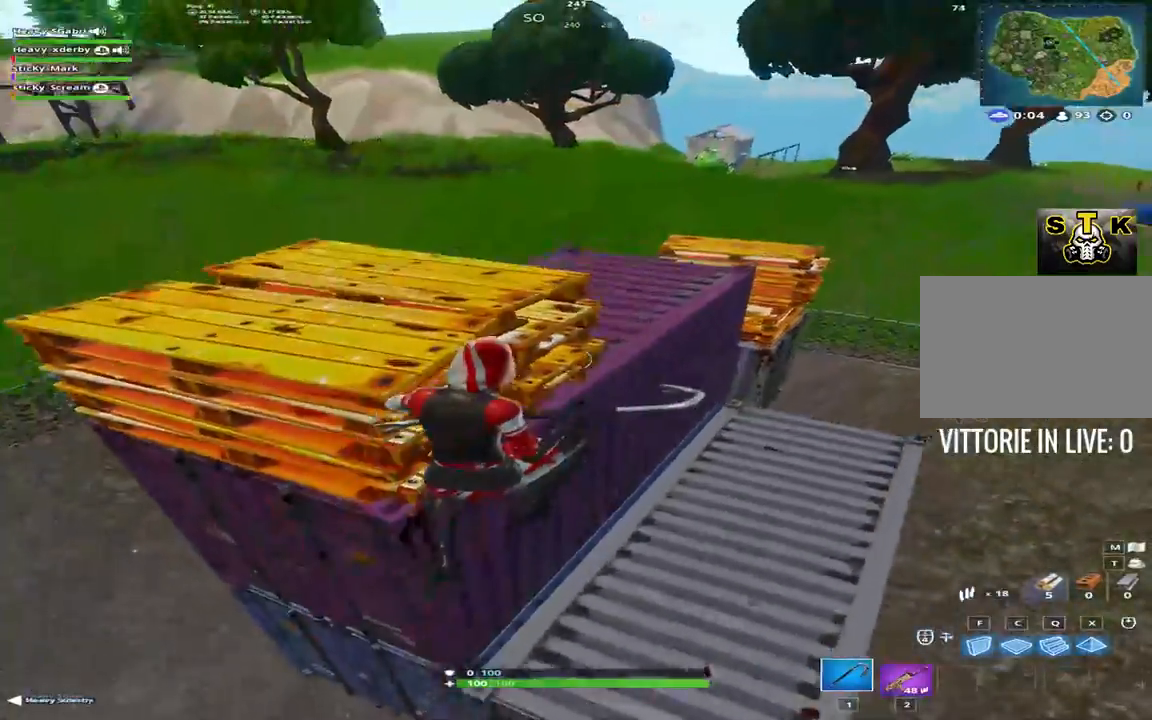
{"keys": ["d", "shift", "w"], "events": []}
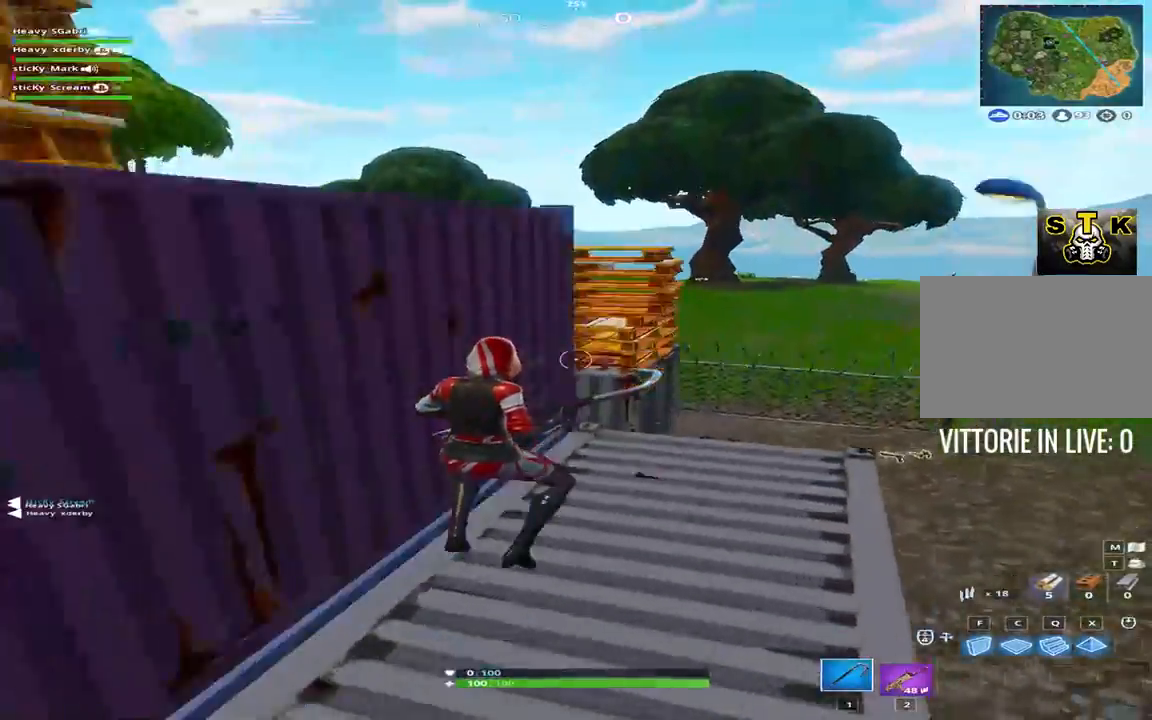
{"keys": ["shift", "space", "w"], "events": [[250, "d", "up"], [400, "space", "down"]]}
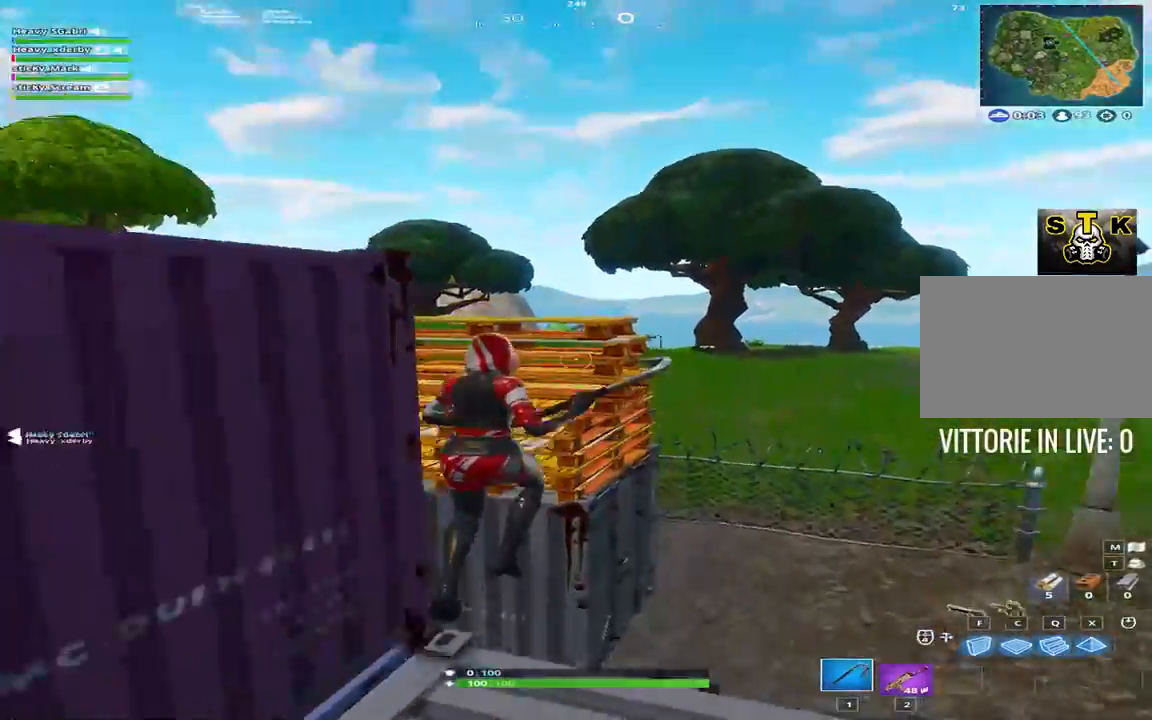
{"keys": ["a", "shift"], "events": [[83, "a", "down"], [83, "space", "up"], [467, "w", "up"]]}
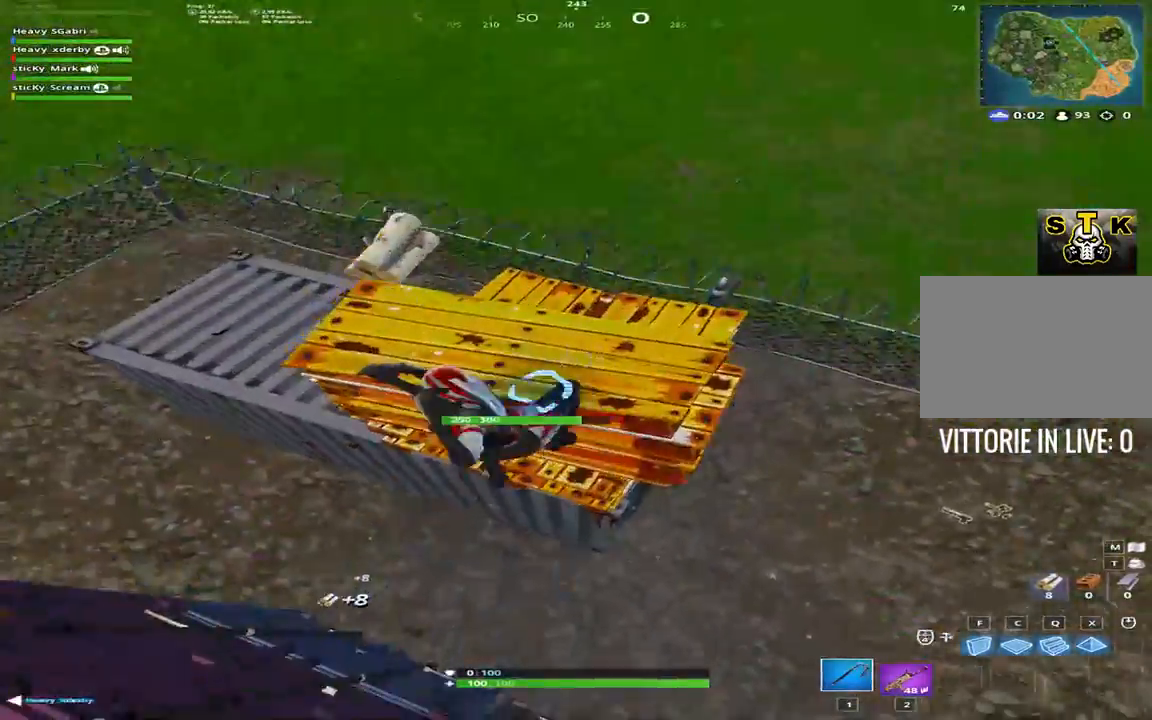
{"keys": ["a", "shift"], "events": []}
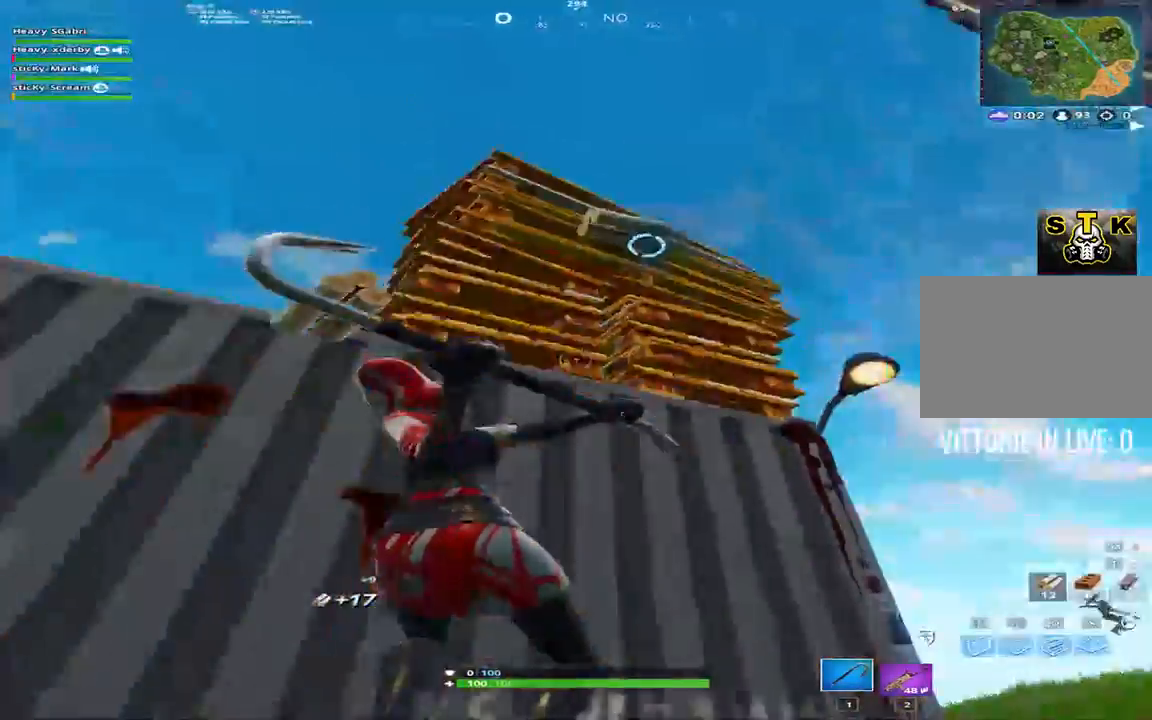
{"keys": ["d", "shift"], "events": [[217, "space", "down"], [250, "a", "up"], [250, "d", "down"], [450, "space", "up"]]}
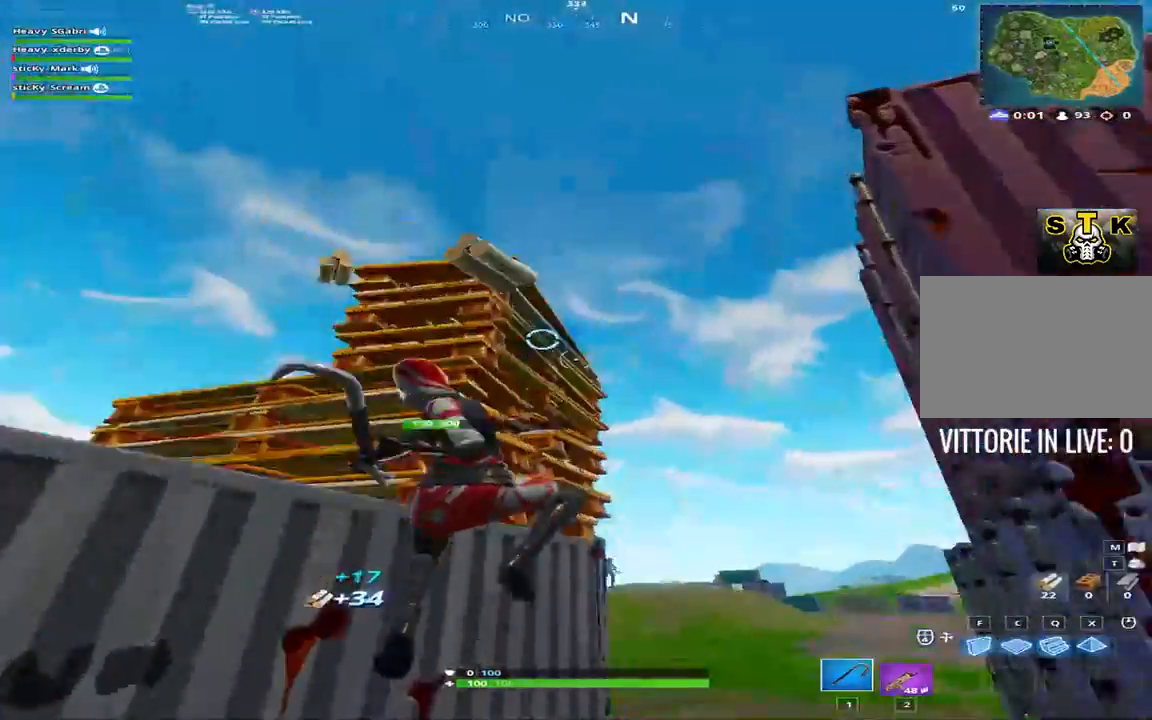
{"keys": ["a", "shift"], "events": [[233, "w", "down"], [367, "a", "down"], [367, "d", "up"], [417, "w", "up"]]}
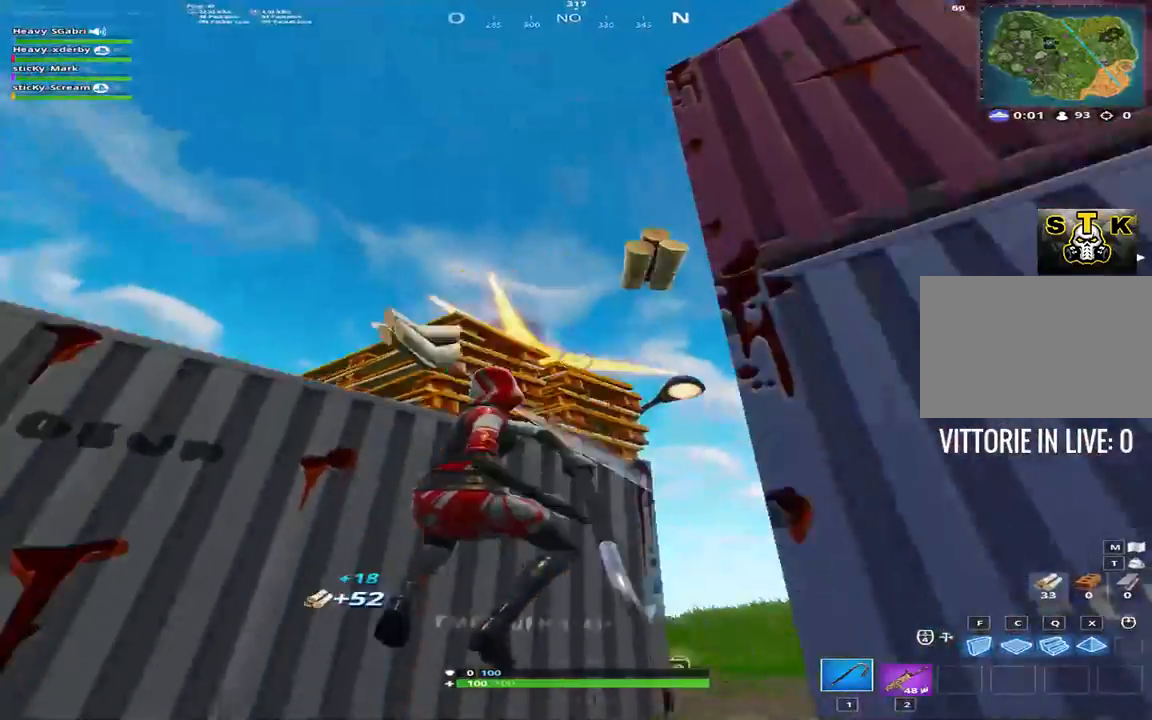
{"keys": ["shift", "w"], "events": [[233, "space", "down"], [283, "w", "down"], [383, "a", "up"], [383, "space", "up"]]}
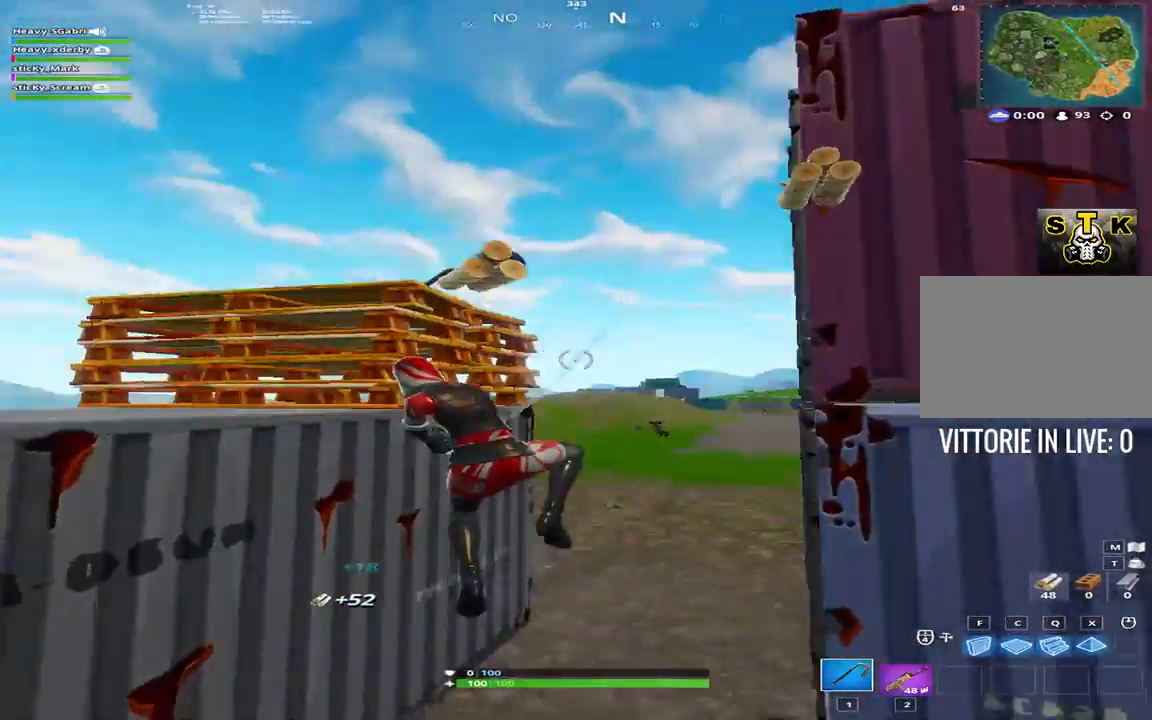
{"keys": ["d", "shift", "w"], "events": [[17, "d", "down"], [17, "q", "down"], [167, "q", "up"]]}
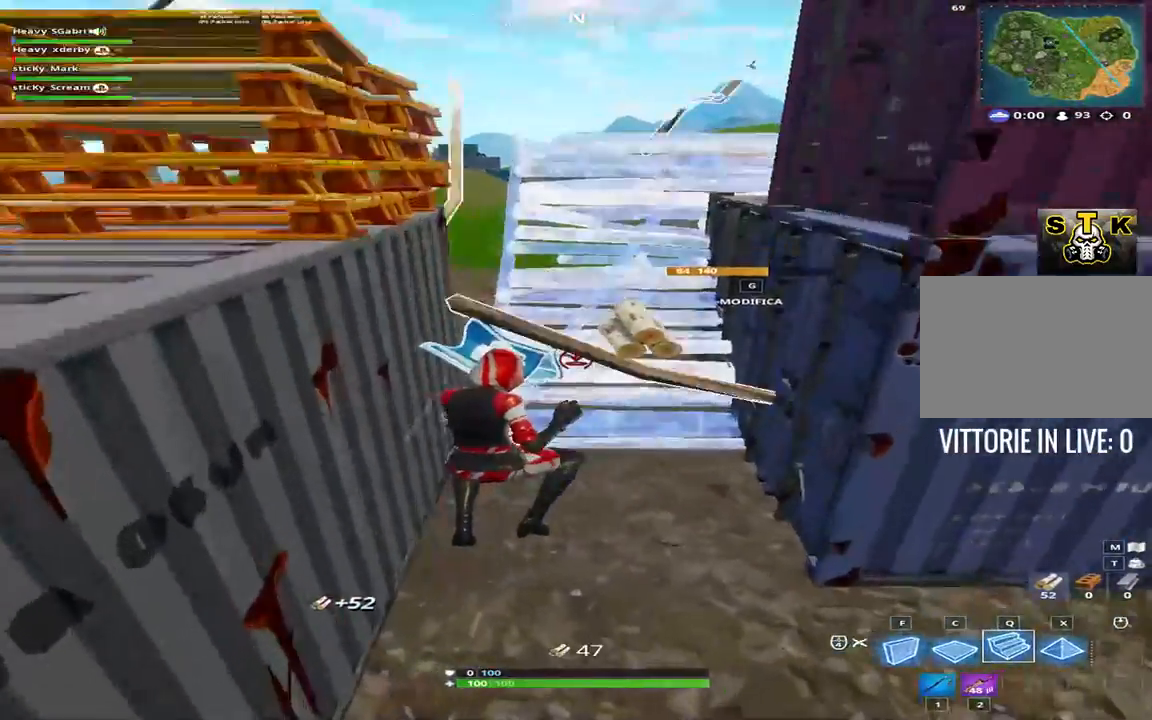
{"keys": ["a", "shift", "w"], "events": [[33, "d", "up"], [267, "f", "down"], [367, "a", "down"], [417, "f", "up"]]}
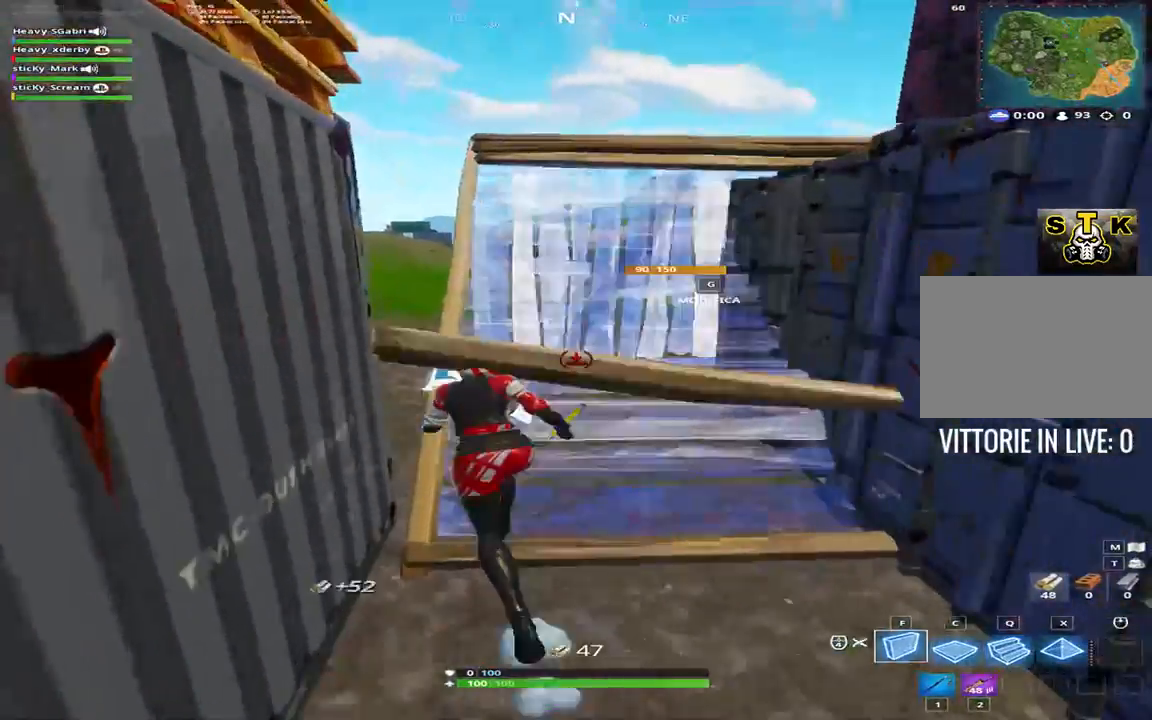
{"keys": ["a", "shift", "w"], "events": [[50, "a", "up"], [283, "a", "down"]]}
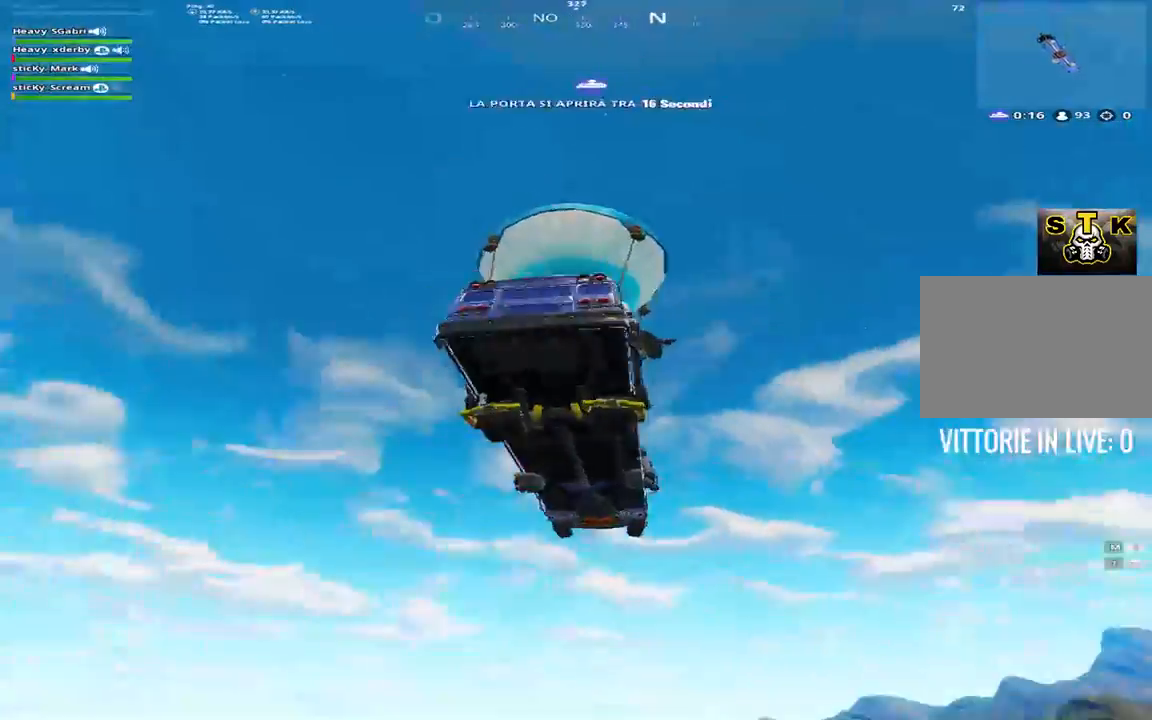
{"keys": [], "events": [[17, "a", "up"], [67, "shift", "up"], [67, "w", "up"]]}